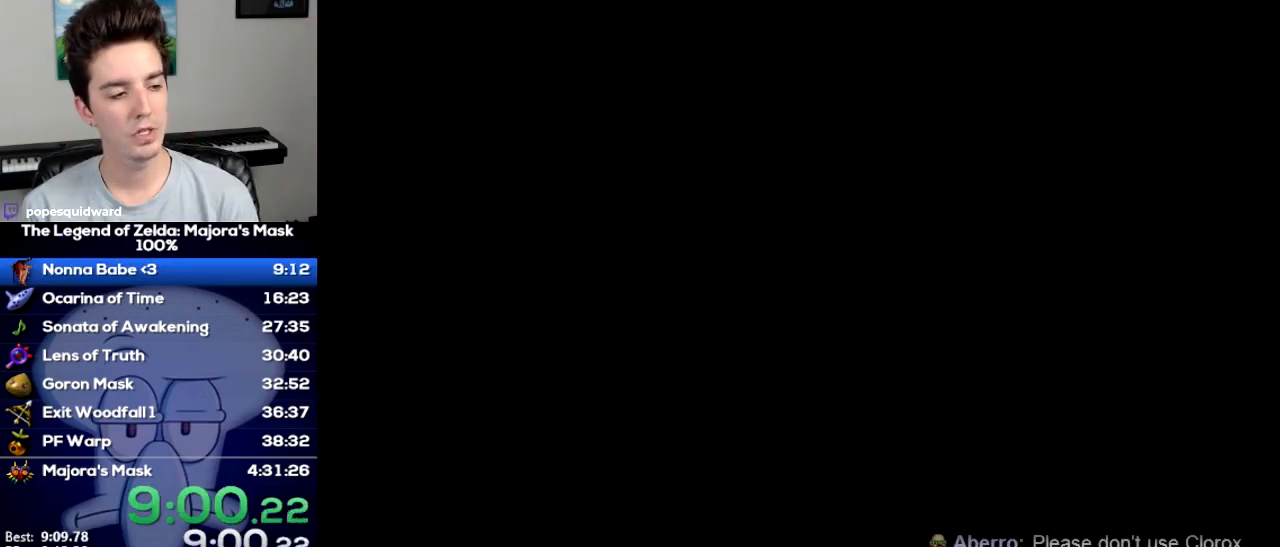
Gameplay with a controller (Nintendo layout); each line is a JSON object with the inputs held at the frame after it. Not read: L3 R3 right_stick.
{"buttons": [], "left_stick": "center"}
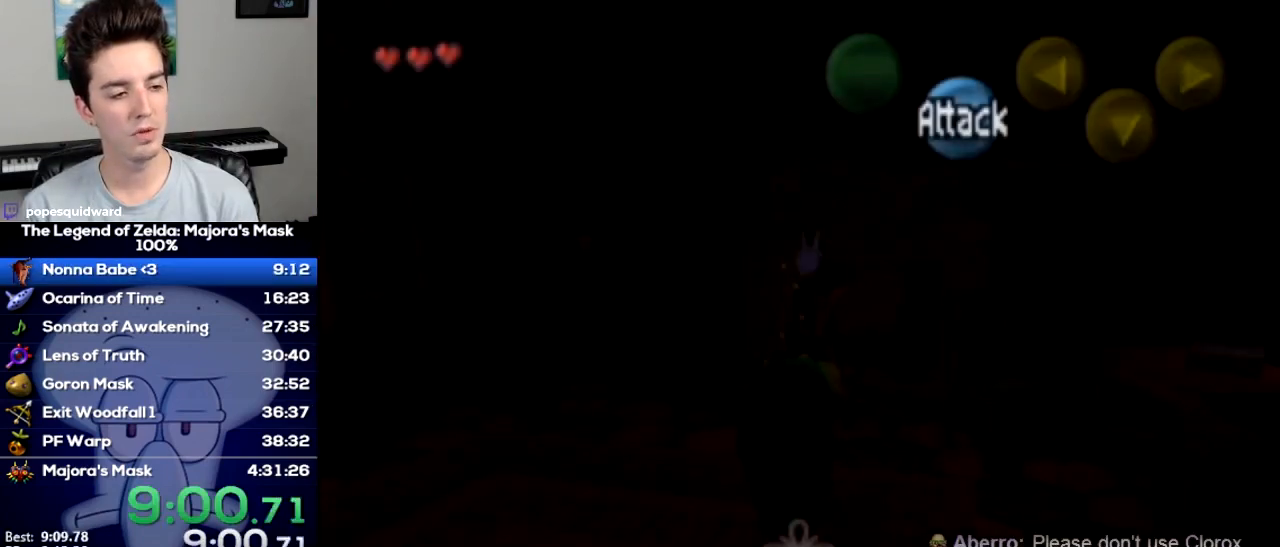
{"buttons": [], "left_stick": "center"}
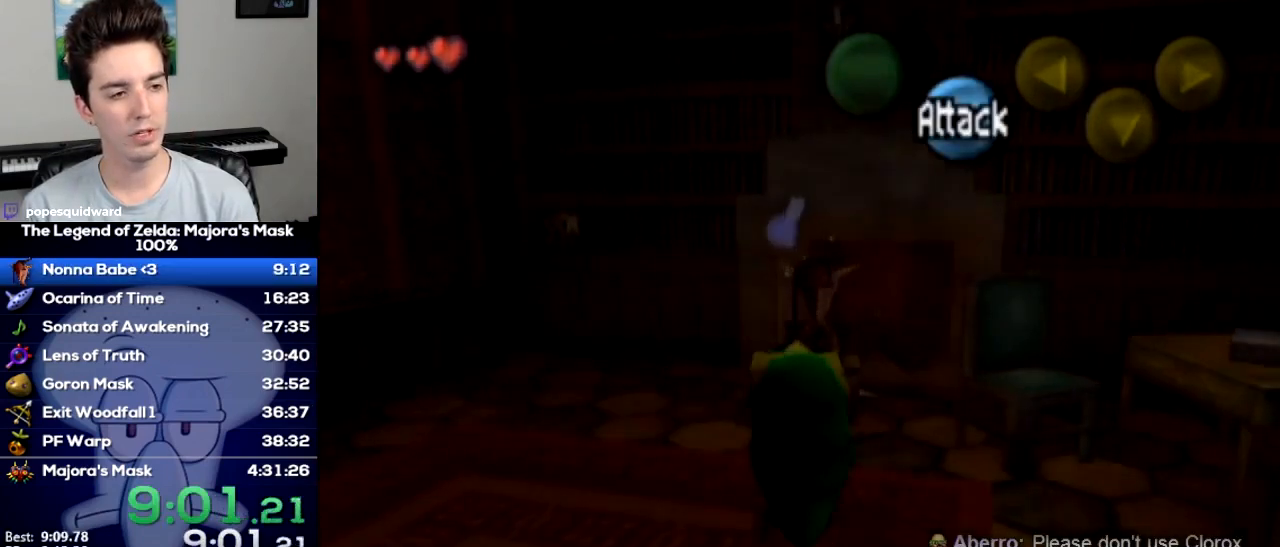
{"buttons": [], "left_stick": "center"}
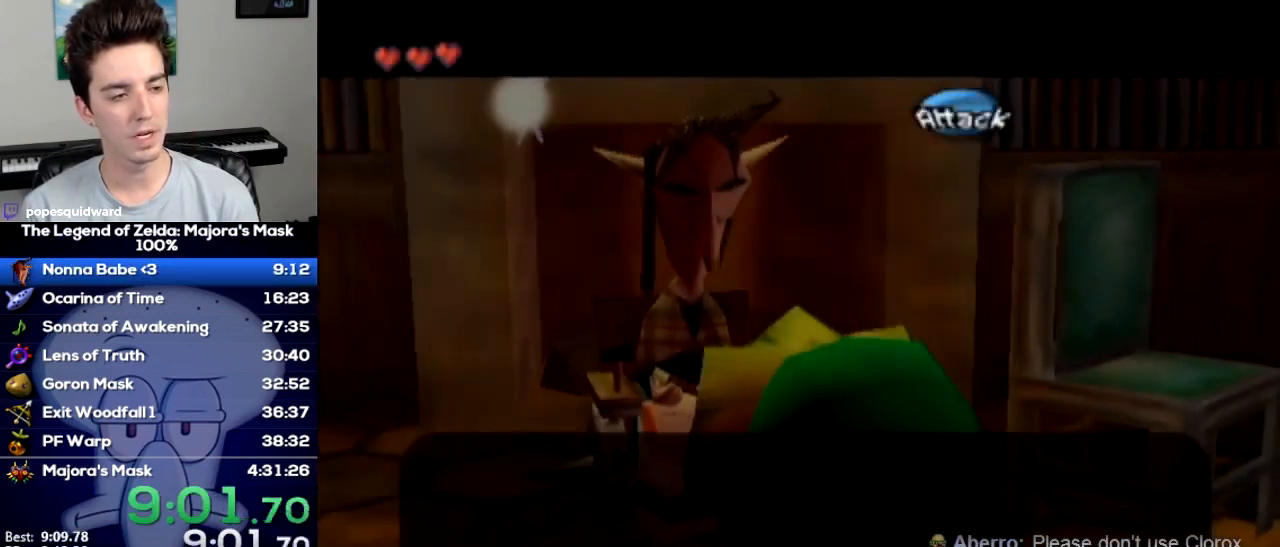
{"buttons": ["START"], "left_stick": "center"}